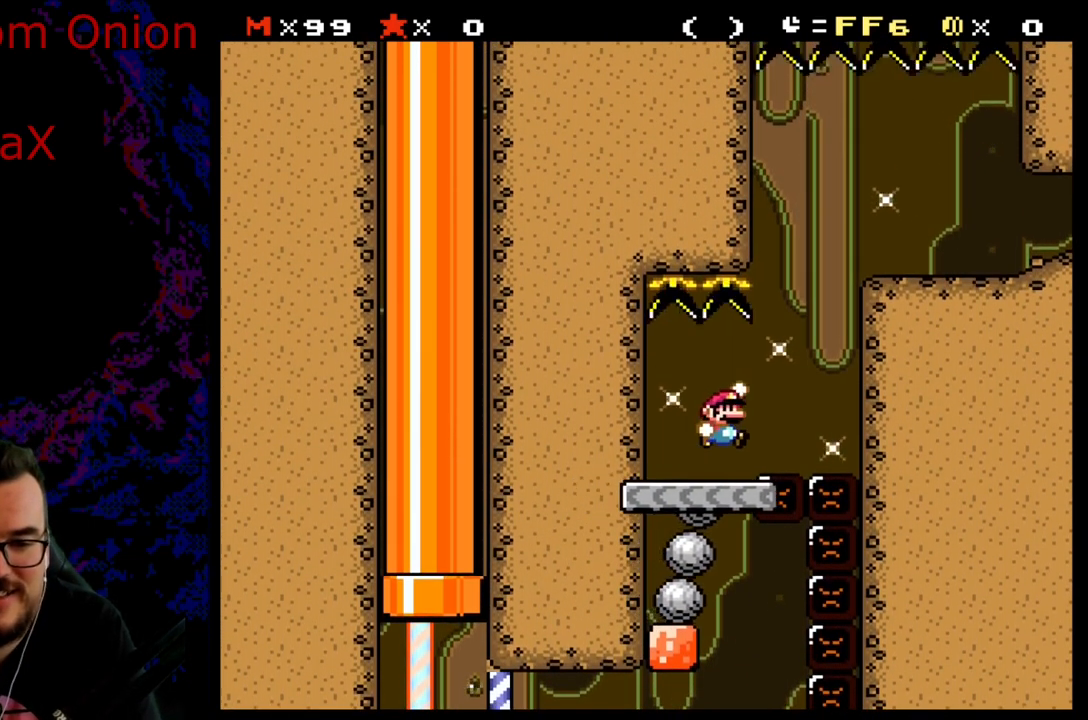
Gameplay with a controller (Nintendo layout); each line is a JSON object with the inputs held at the frame after it. "events" lists button and stick changes between this image and that frame as [ms after this image, input, new state], when the widget could be followed in between. Not read: L3 R3.
{"buttons": ["B", "Y", "DPAD_RIGHT"], "events": []}
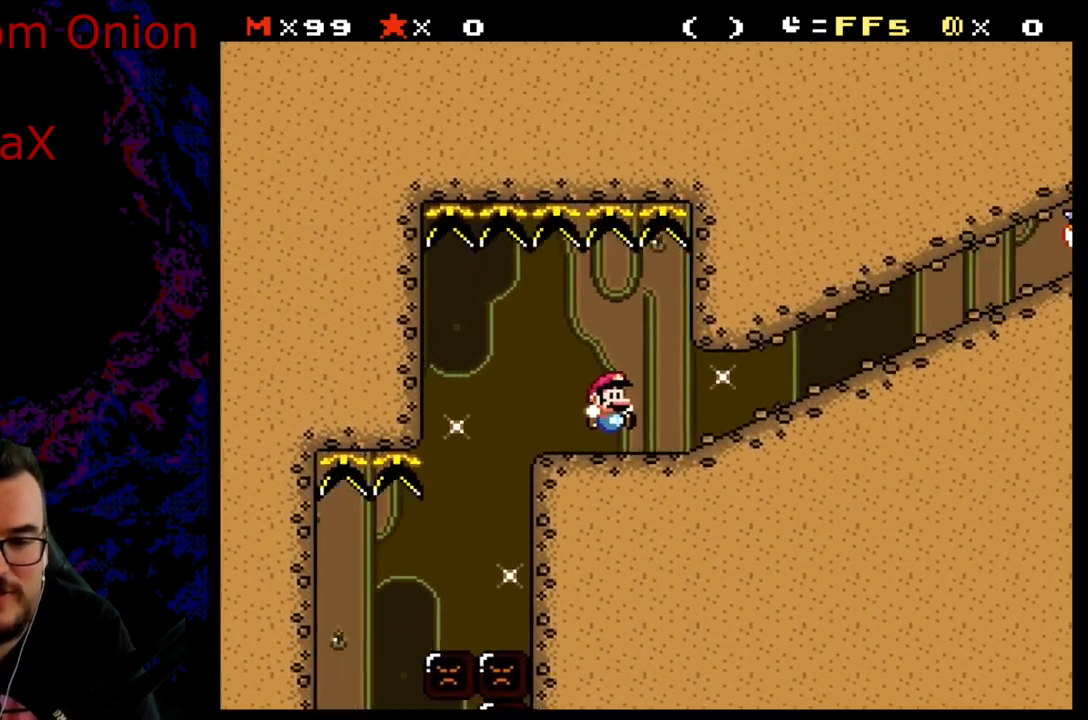
{"buttons": ["B", "Y", "DPAD_RIGHT"], "events": []}
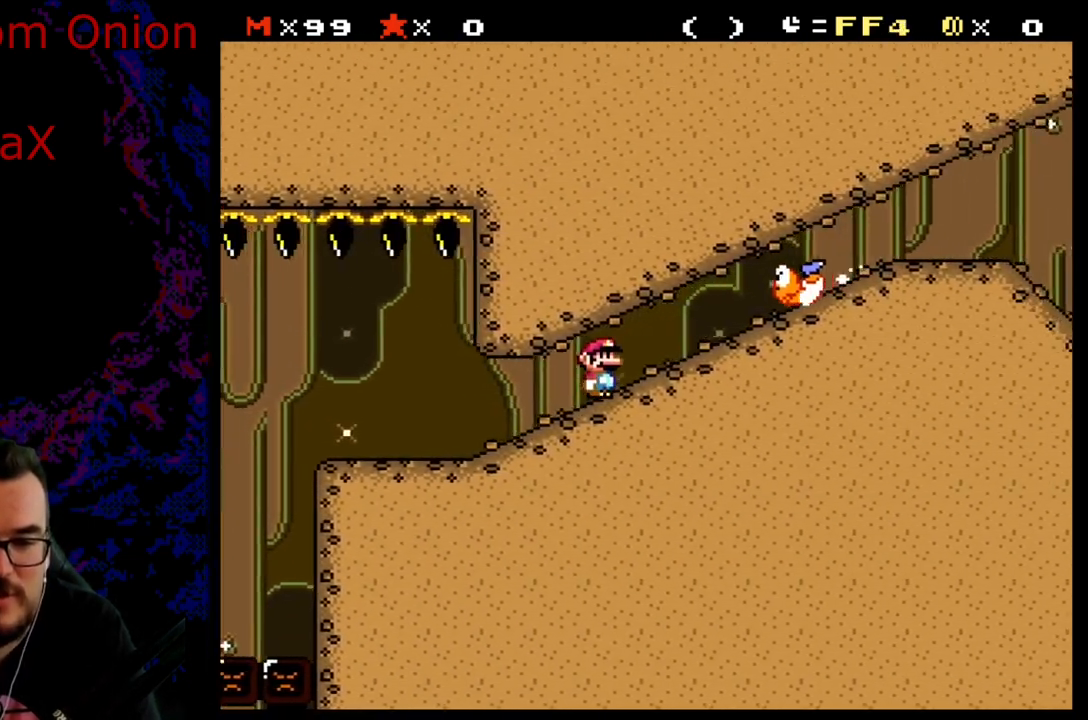
{"buttons": ["Y", "DPAD_RIGHT"], "events": [[67, "DPAD_DOWN", "down"], [67, "DPAD_RIGHT", "up"], [83, "DPAD_RIGHT", "down"], [100, "DPAD_RIGHT", "up"], [267, "B", "up"], [433, "DPAD_RIGHT", "down"], [450, "DPAD_DOWN", "up"]]}
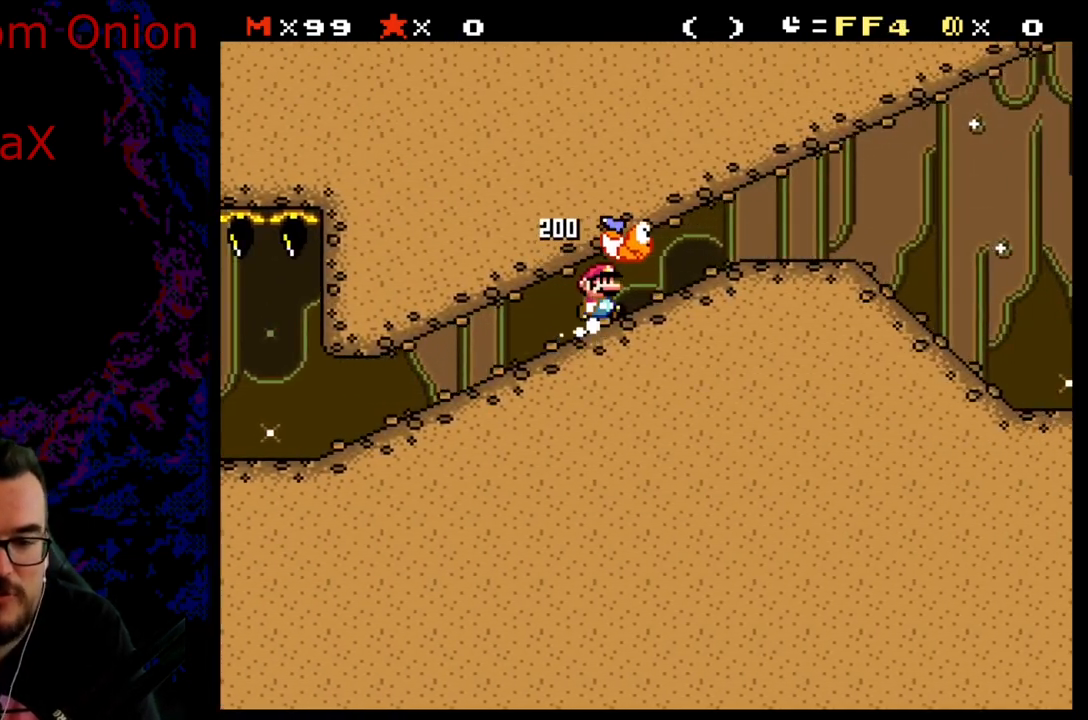
{"buttons": ["Y", "DPAD_RIGHT"], "events": []}
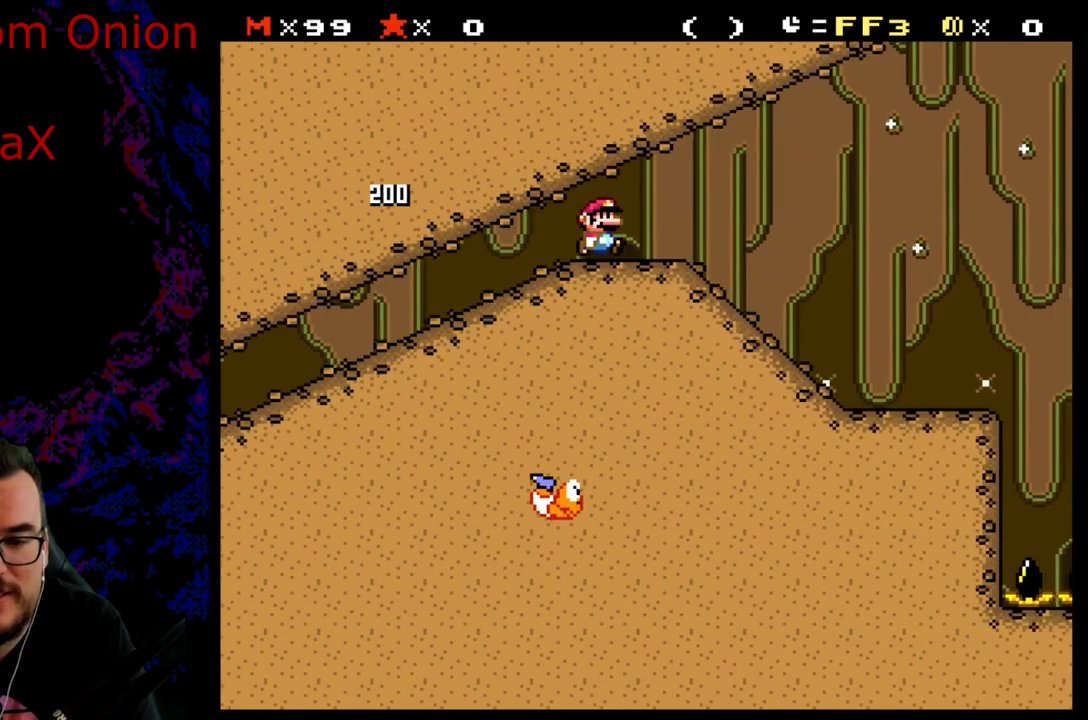
{"buttons": ["X", "DPAD_DOWN", "DPAD_RIGHT"], "events": [[400, "Y", "up"], [450, "X", "down"], [500, "DPAD_DOWN", "down"]]}
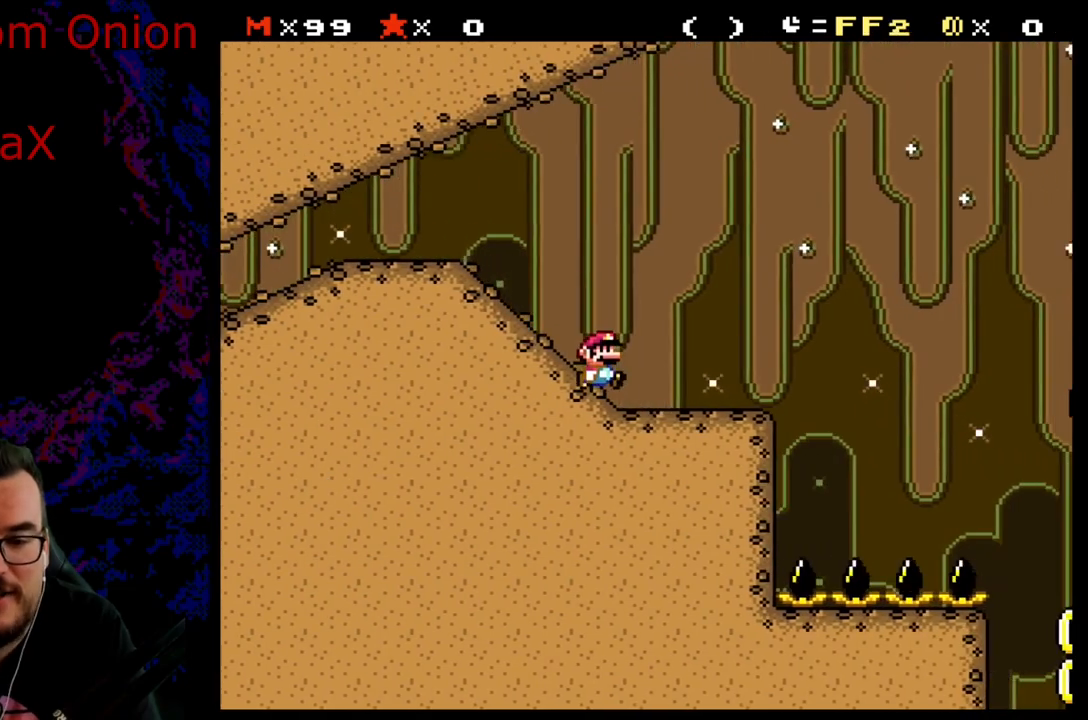
{"buttons": ["Y", "DPAD_RIGHT"], "events": [[17, "DPAD_DOWN", "up"], [17, "DPAD_LEFT", "down"], [17, "DPAD_RIGHT", "up"], [133, "DPAD_LEFT", "up"], [250, "DPAD_RIGHT", "down"], [283, "X", "up"], [317, "X", "down"], [333, "X", "up"], [383, "Y", "down"]]}
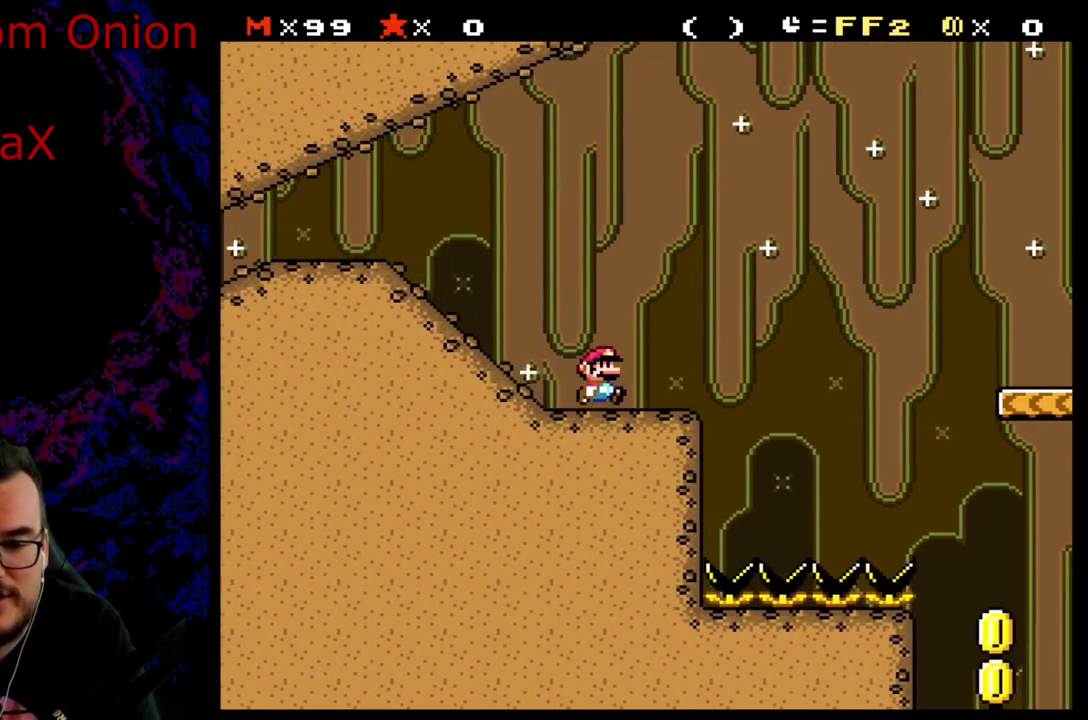
{"buttons": ["B", "Y", "DPAD_RIGHT"], "events": [[117, "B", "down"]]}
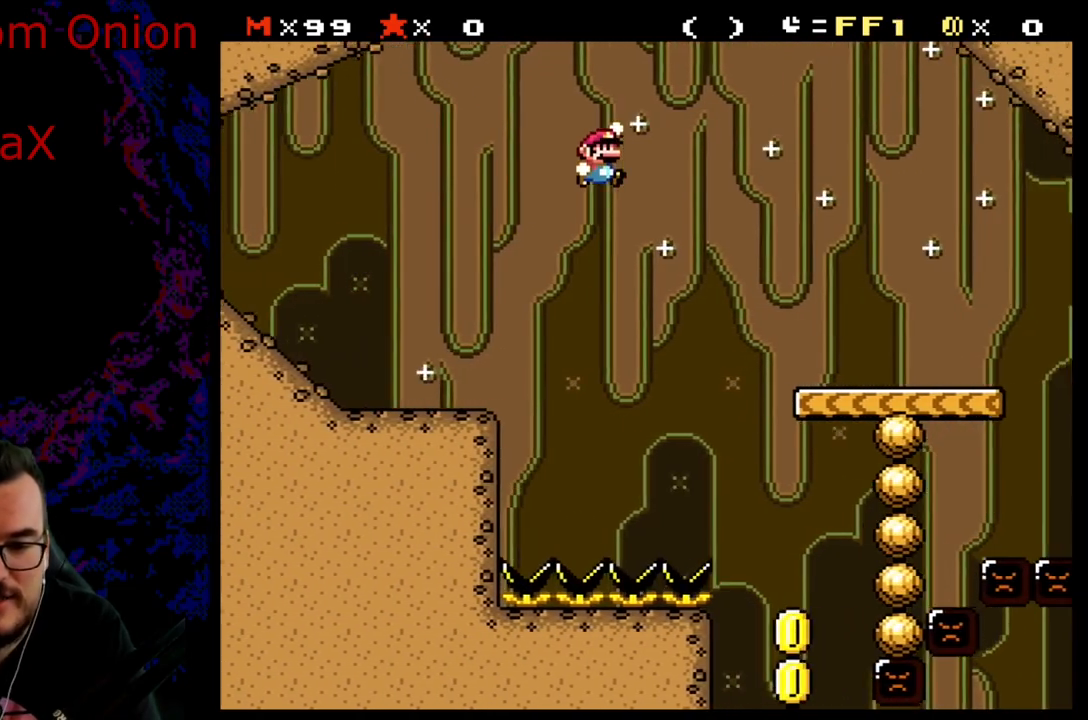
{"buttons": ["Y", "DPAD_LEFT"], "events": [[317, "B", "up"], [383, "DPAD_DOWN", "down"], [383, "DPAD_RIGHT", "up"], [417, "DPAD_DOWN", "up"], [417, "DPAD_LEFT", "down"]]}
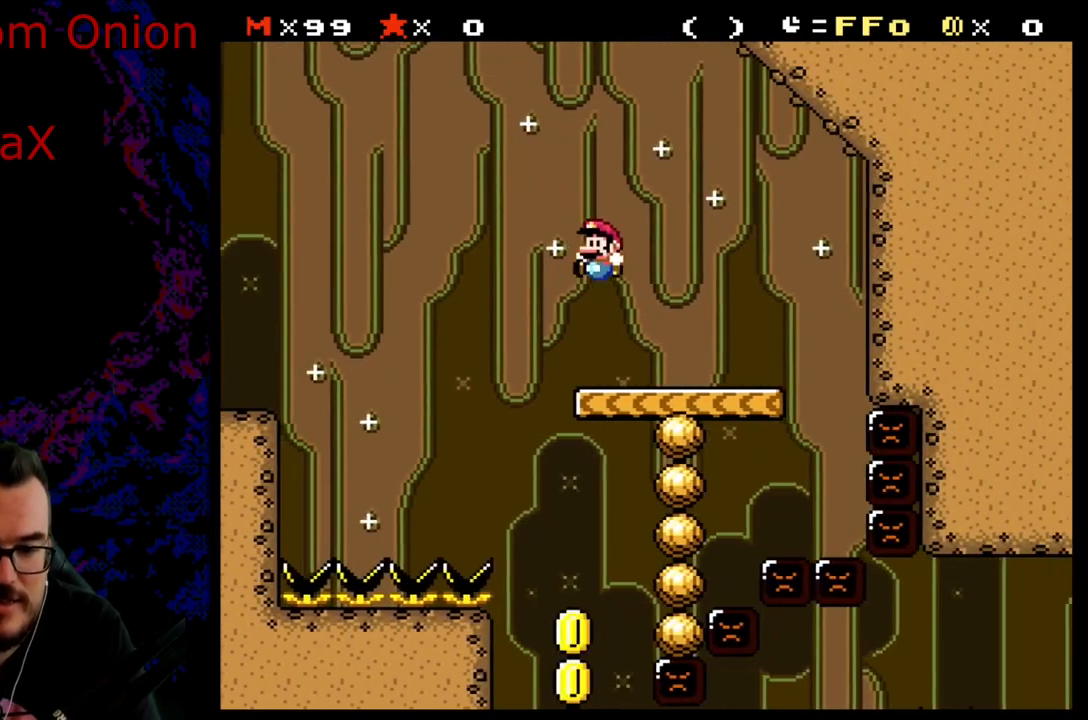
{"buttons": ["Y"], "events": [[33, "DPAD_LEFT", "up"]]}
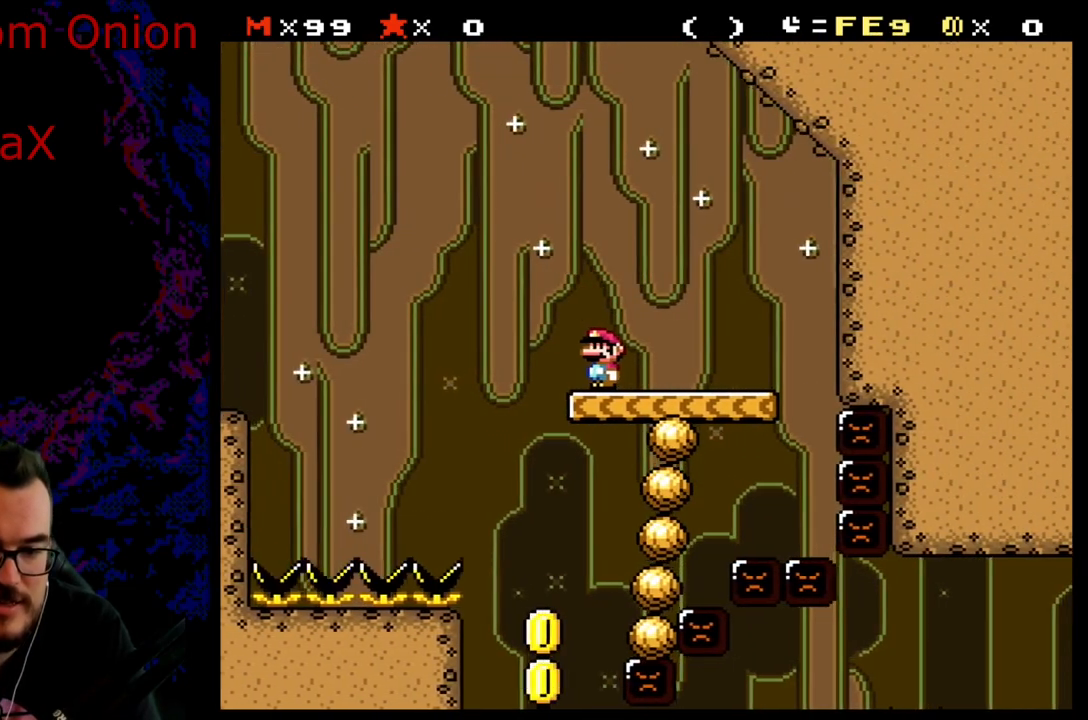
{"buttons": ["Y"], "events": []}
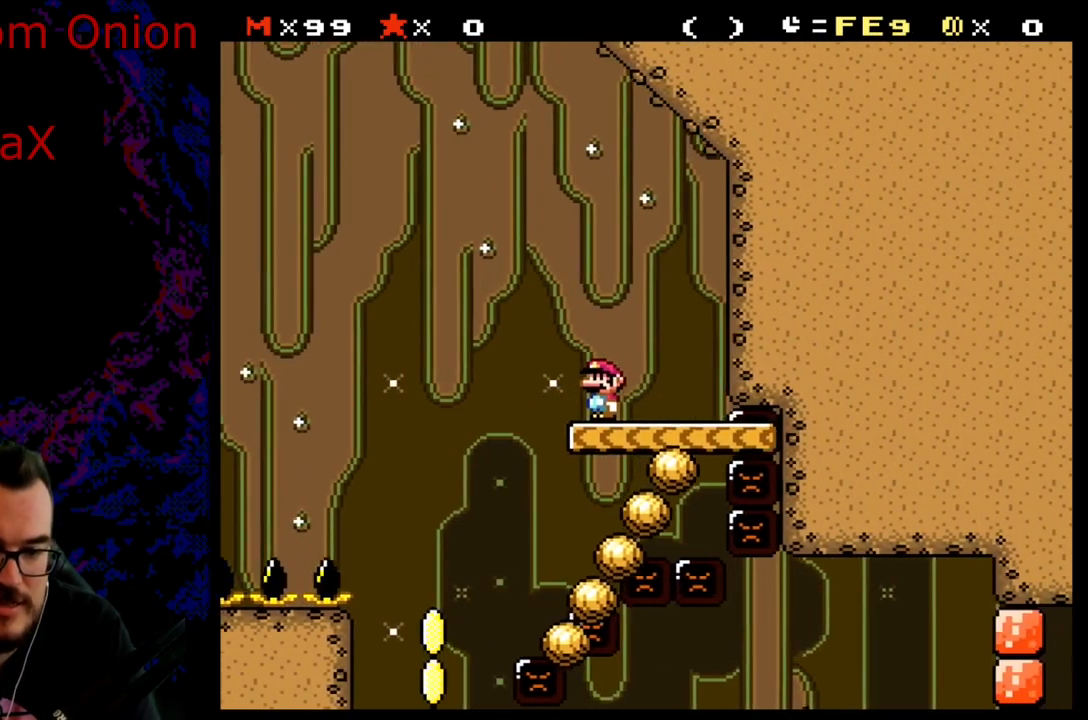
{"buttons": ["B", "Y", "DPAD_LEFT"], "events": [[67, "DPAD_LEFT", "down"], [233, "B", "down"]]}
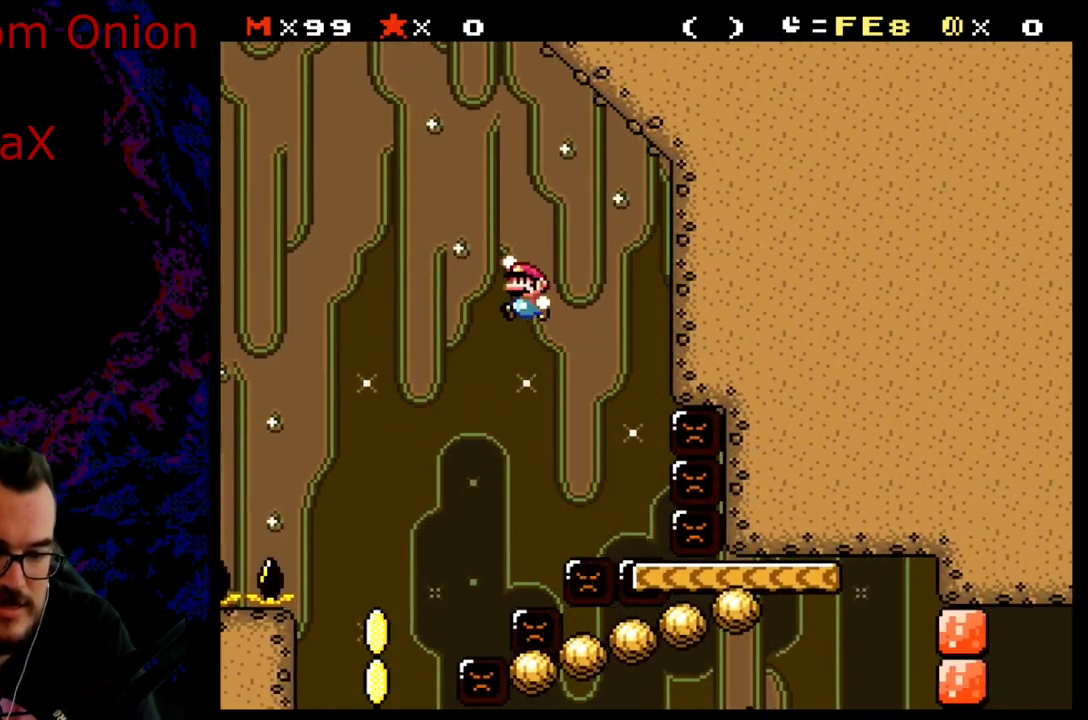
{"buttons": ["B", "Y", "DPAD_LEFT"], "events": [[50, "DPAD_LEFT", "up"], [117, "DPAD_RIGHT", "down"], [267, "DPAD_DOWN", "down"], [267, "DPAD_RIGHT", "up"], [283, "DPAD_DOWN", "up"], [283, "DPAD_LEFT", "down"]]}
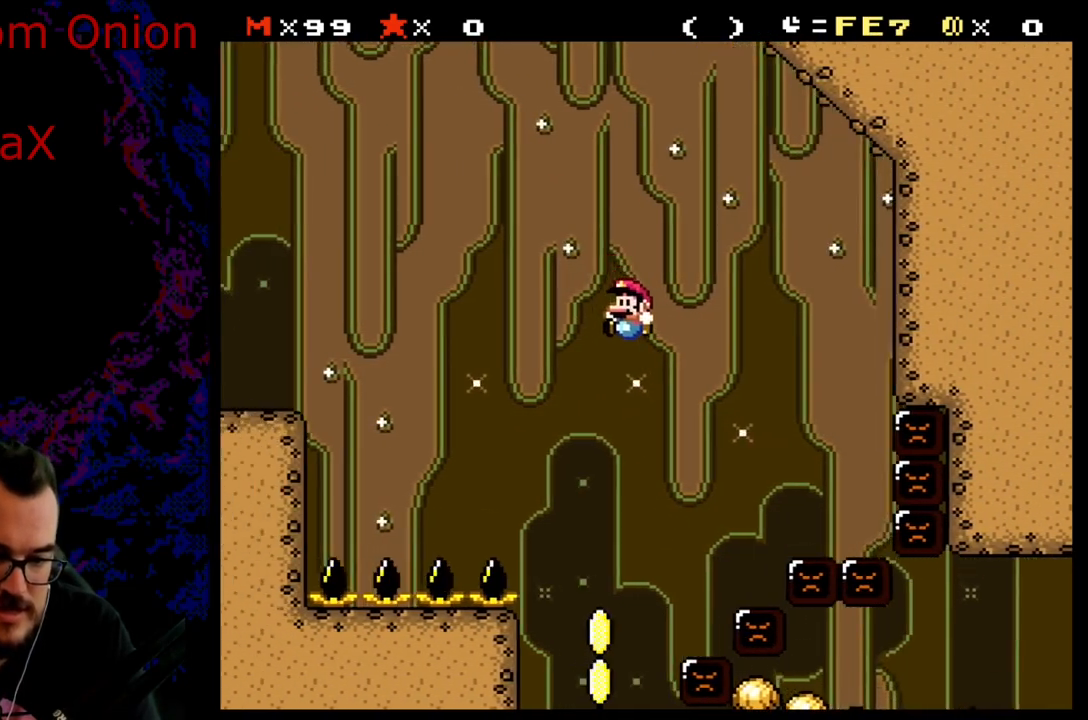
{"buttons": ["B", "Y", "DPAD_RIGHT"], "events": [[17, "DPAD_LEFT", "up"], [67, "DPAD_RIGHT", "down"], [217, "DPAD_RIGHT", "up"], [300, "DPAD_RIGHT", "down"]]}
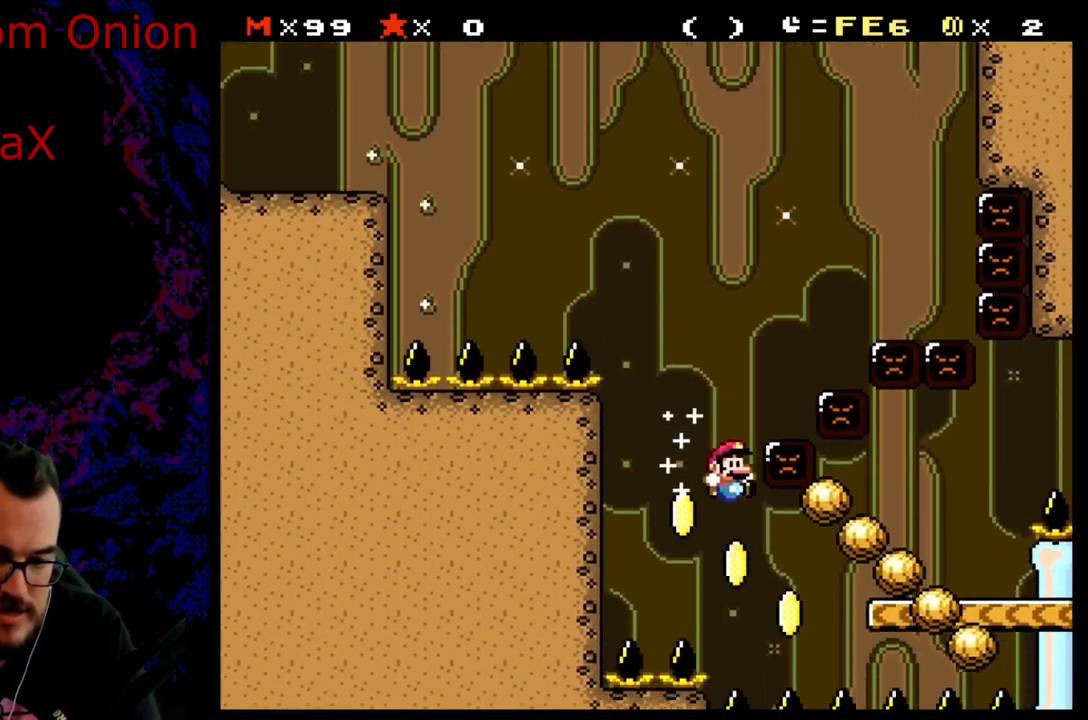
{"buttons": ["B", "Y", "DPAD_RIGHT"], "events": []}
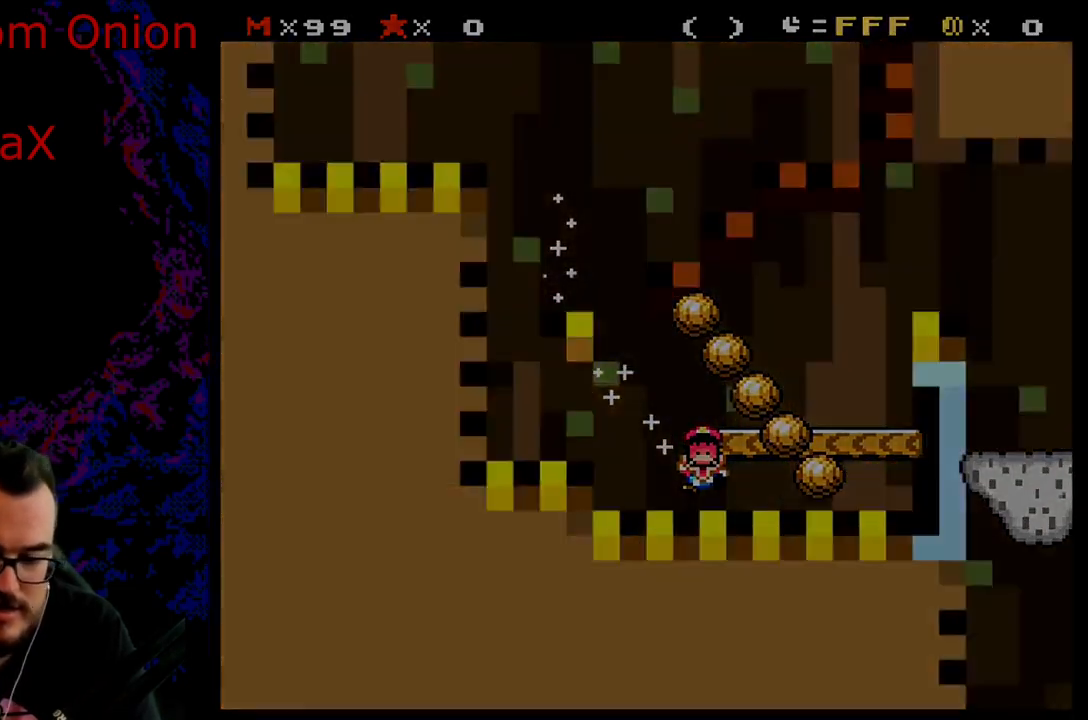
{"buttons": [], "events": [[83, "DPAD_RIGHT", "up"], [333, "B", "up"], [433, "Y", "up"]]}
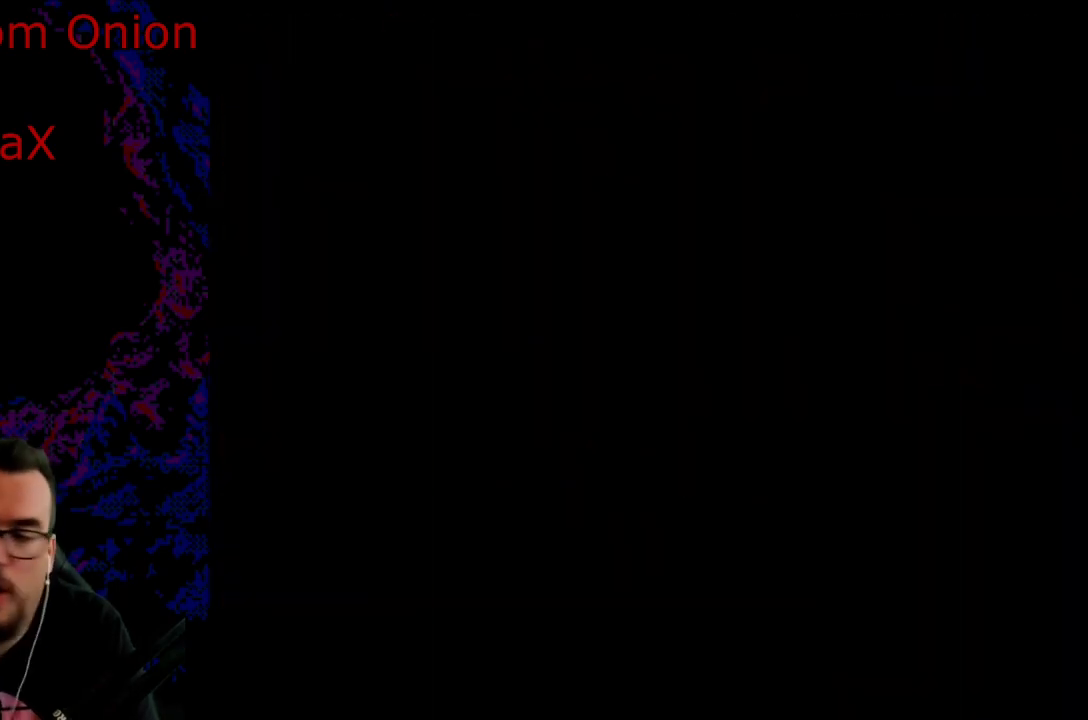
{"buttons": [], "events": []}
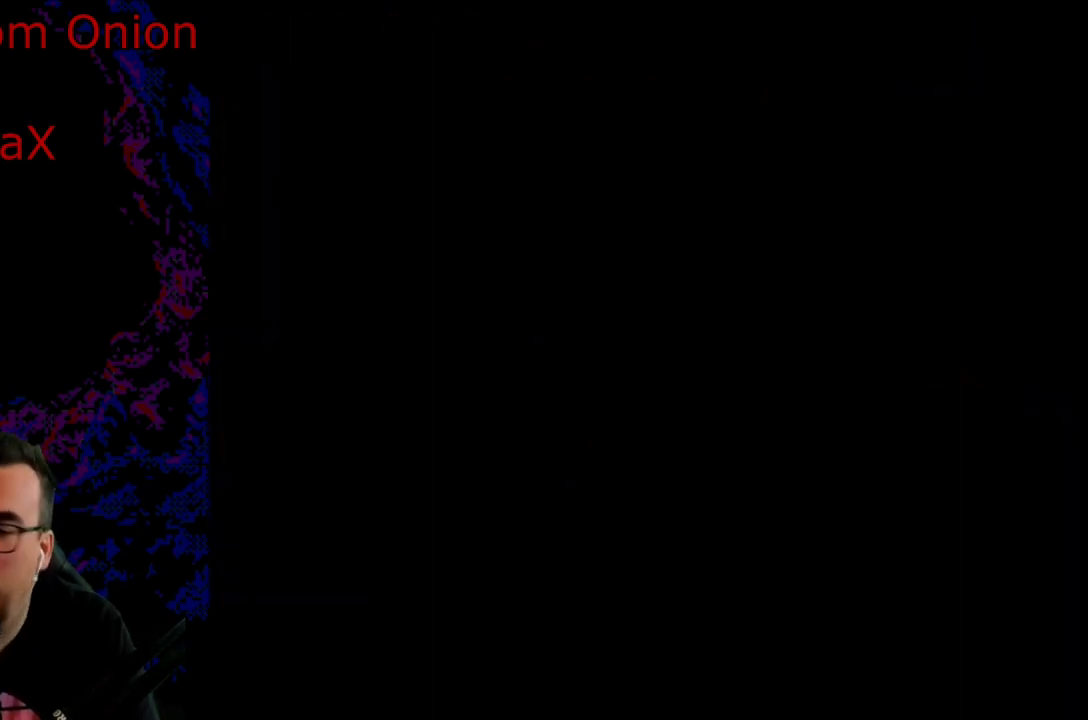
{"buttons": ["Y", "DPAD_RIGHT"], "events": [[50, "Y", "down"], [383, "DPAD_RIGHT", "down"]]}
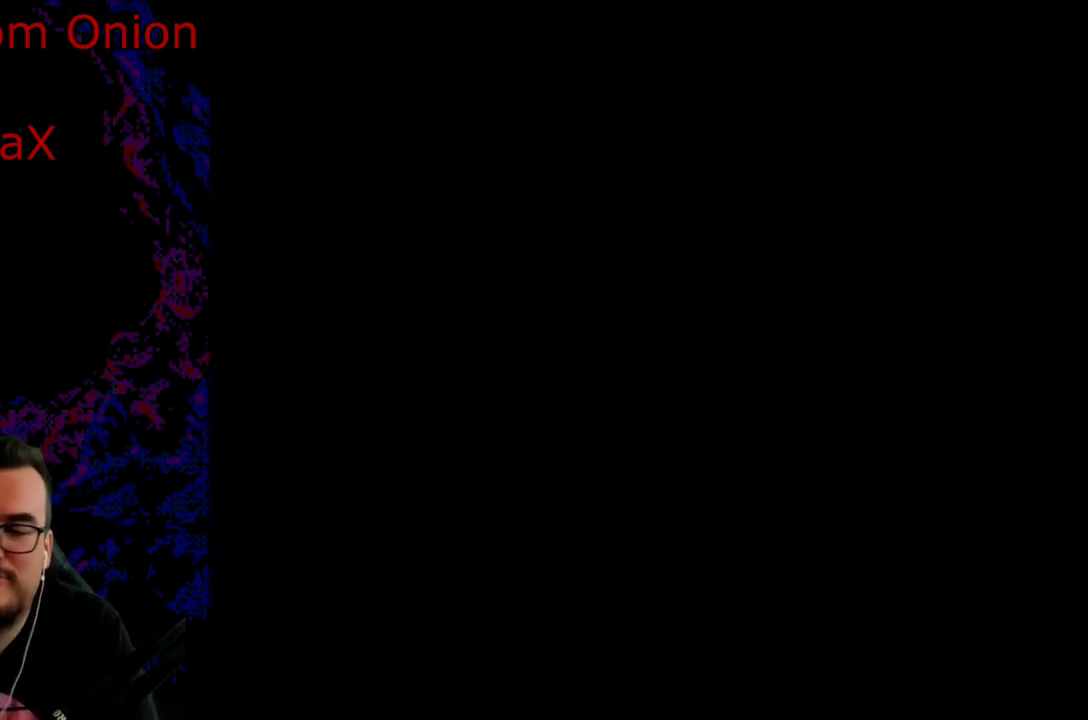
{"buttons": ["Y", "DPAD_RIGHT"], "events": []}
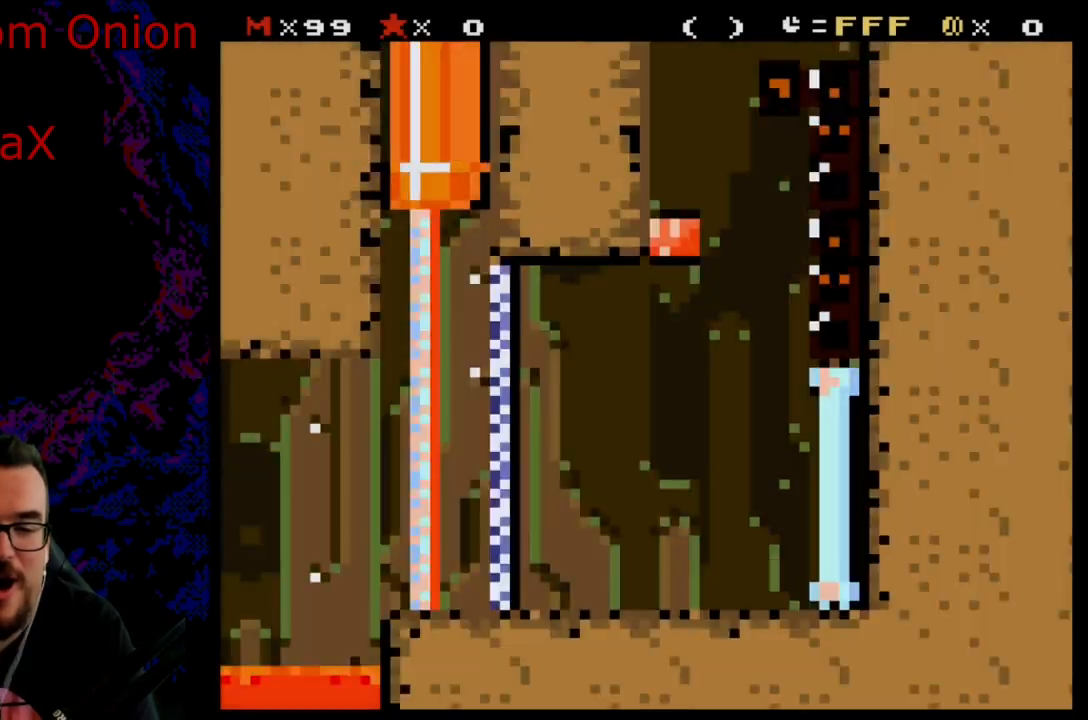
{"buttons": ["Y", "DPAD_RIGHT"], "events": []}
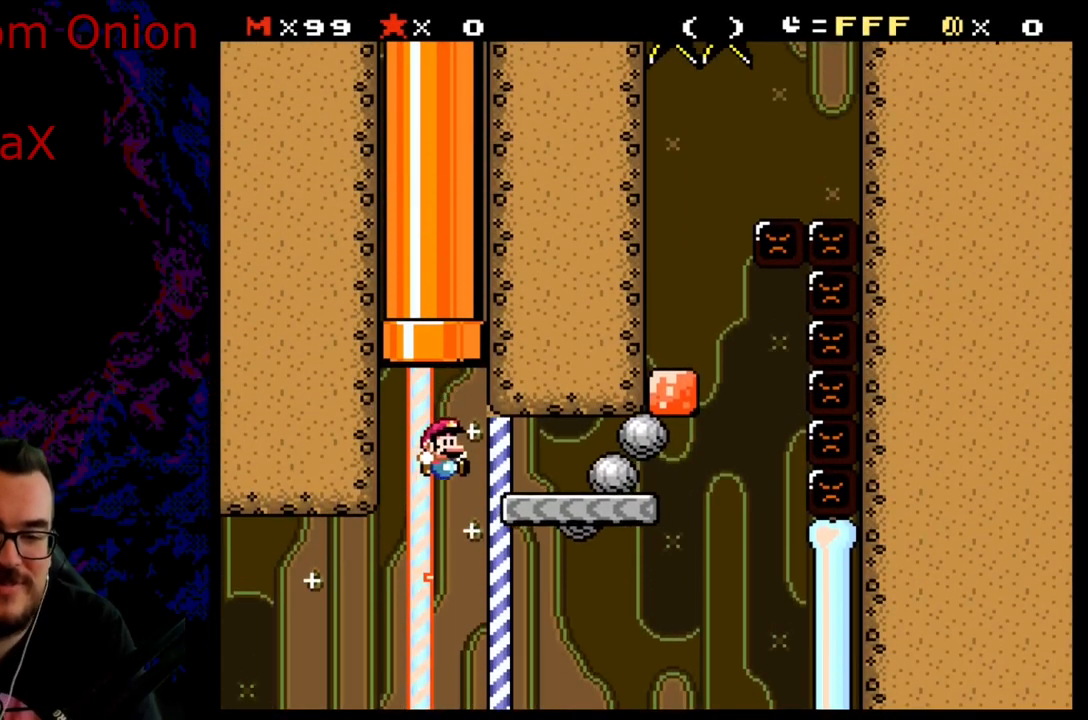
{"buttons": ["Y", "DPAD_LEFT"], "events": [[333, "DPAD_DOWN", "down"], [350, "DPAD_DOWN", "up"], [350, "DPAD_LEFT", "down"], [350, "DPAD_RIGHT", "up"]]}
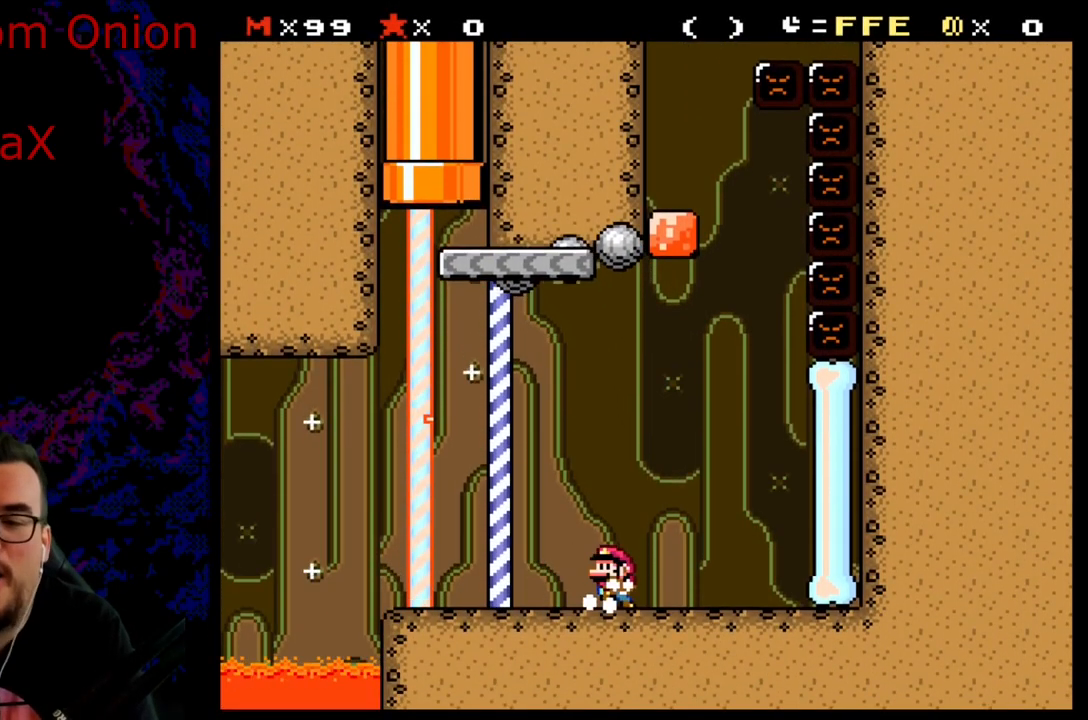
{"buttons": ["Y"], "events": [[267, "DPAD_LEFT", "up"], [317, "DPAD_UP", "down"], [333, "DPAD_RIGHT", "down"], [333, "DPAD_UP", "up"], [483, "DPAD_RIGHT", "up"]]}
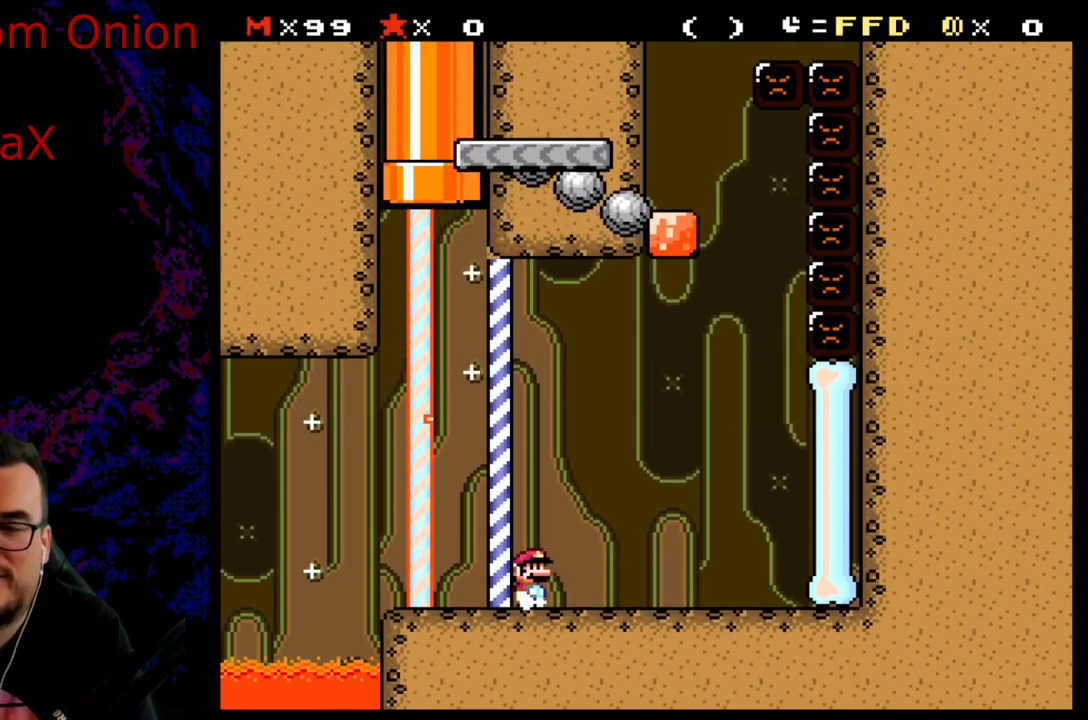
{"buttons": [], "events": [[350, "Y", "up"]]}
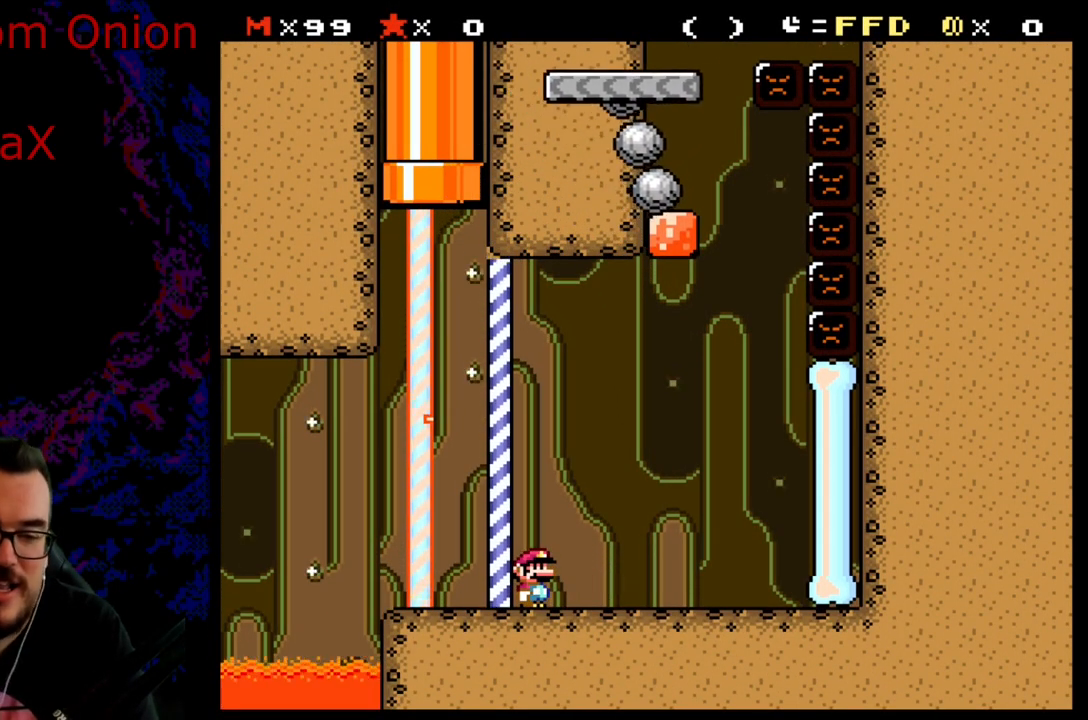
{"buttons": ["Y"], "events": [[217, "Y", "down"]]}
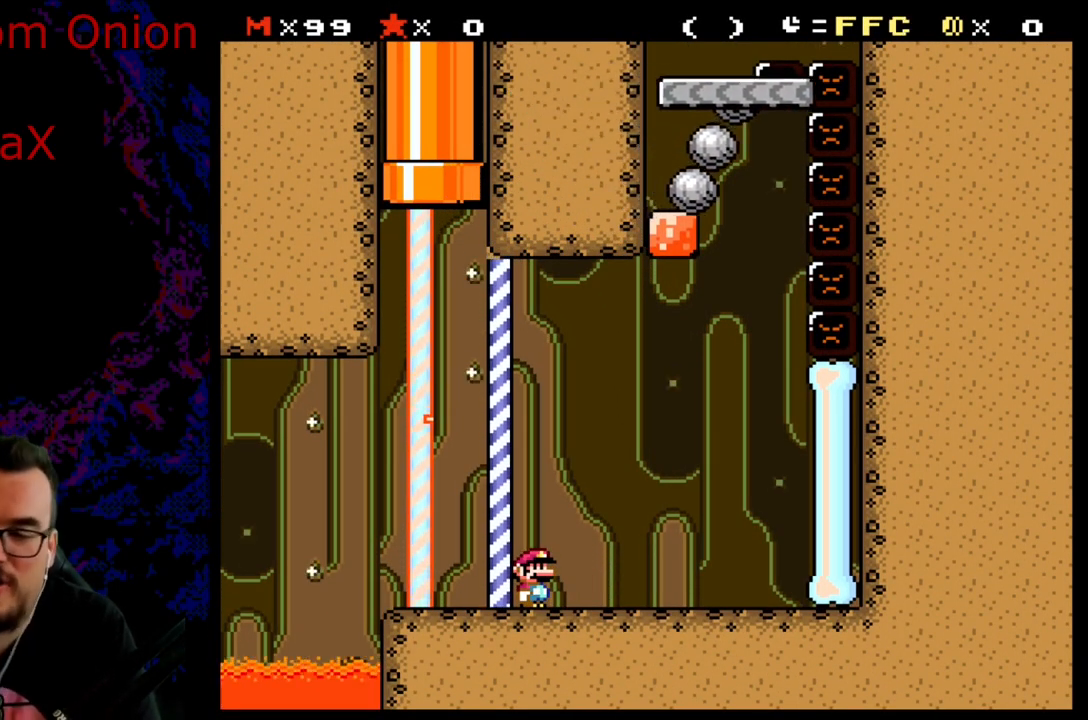
{"buttons": ["Y"], "events": []}
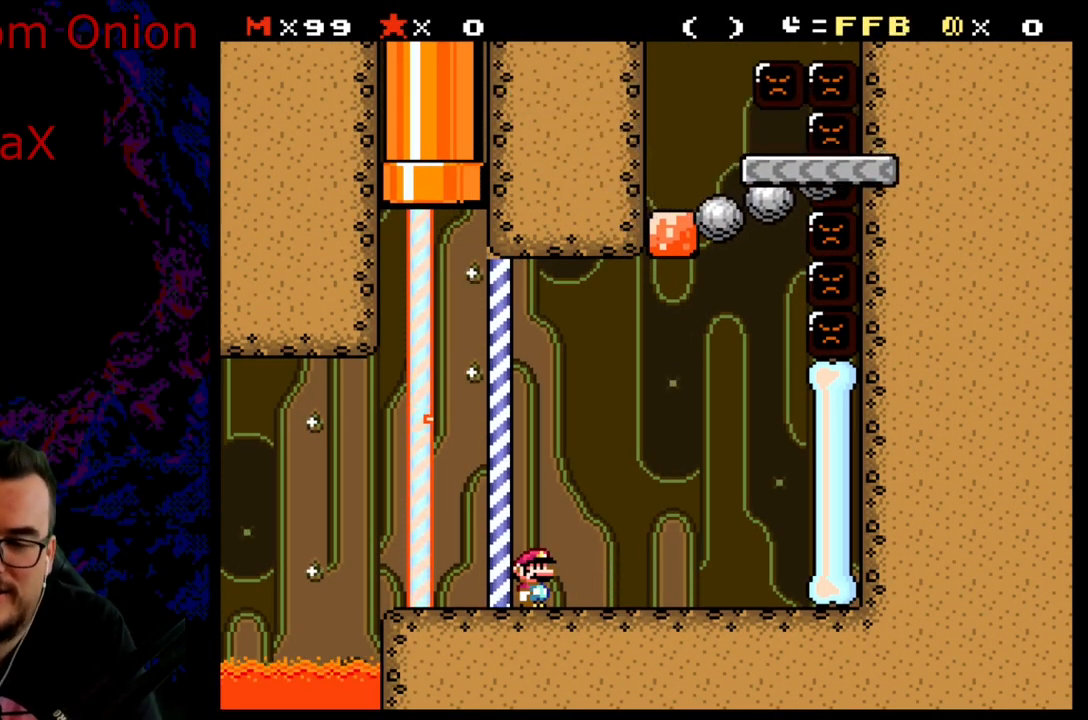
{"buttons": ["B", "Y", "DPAD_RIGHT"], "events": [[100, "DPAD_RIGHT", "down"], [250, "B", "down"], [250, "DPAD_LEFT", "down"], [250, "DPAD_RIGHT", "up"], [350, "DPAD_LEFT", "up"], [417, "DPAD_RIGHT", "down"]]}
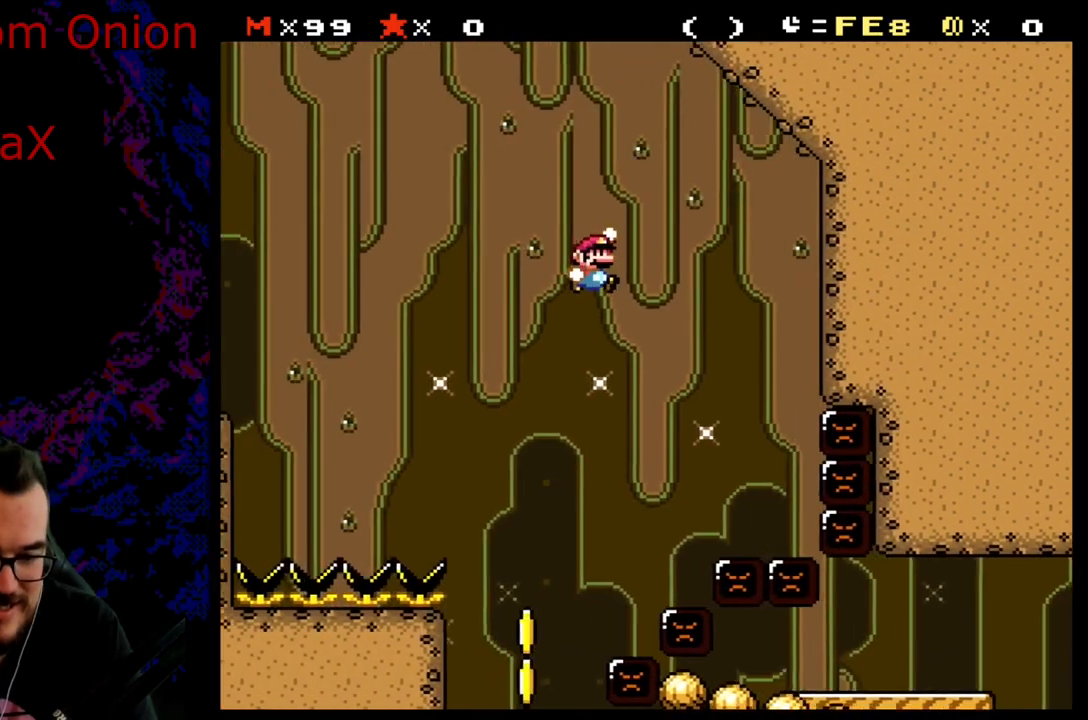
{"buttons": ["B", "Y", "DPAD_RIGHT"], "events": [[33, "DPAD_LEFT", "down"], [33, "DPAD_RIGHT", "up"], [233, "DPAD_LEFT", "up"], [333, "DPAD_RIGHT", "down"]]}
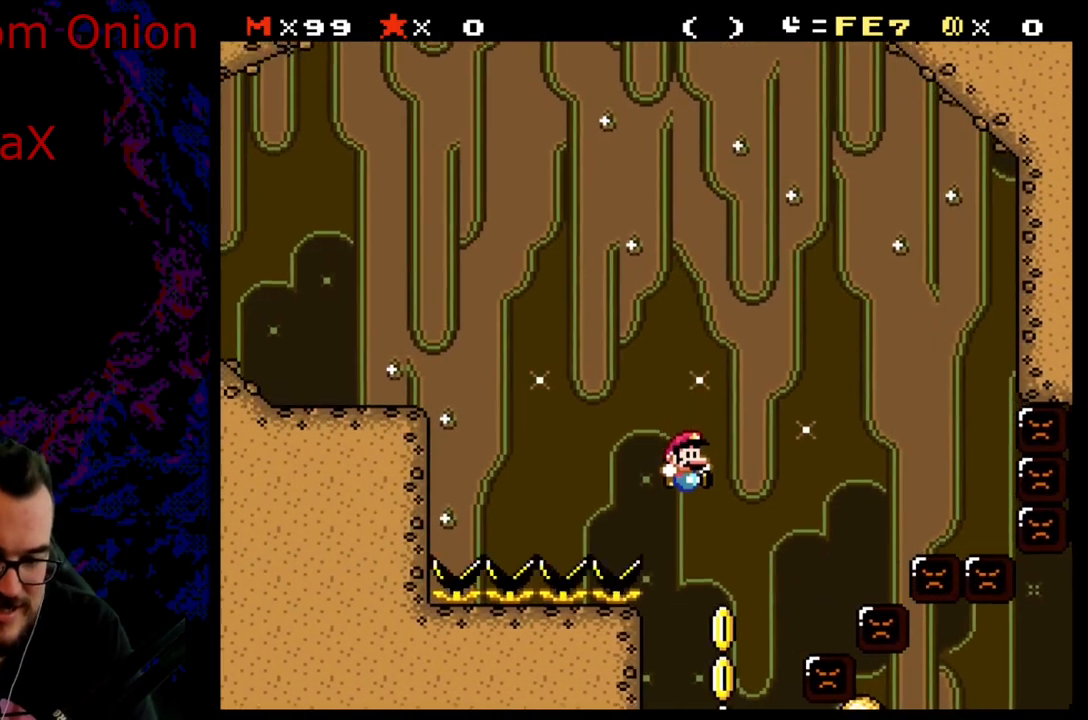
{"buttons": ["Y", "DPAD_RIGHT"], "events": [[33, "DPAD_RIGHT", "up"], [100, "DPAD_RIGHT", "down"], [450, "B", "up"]]}
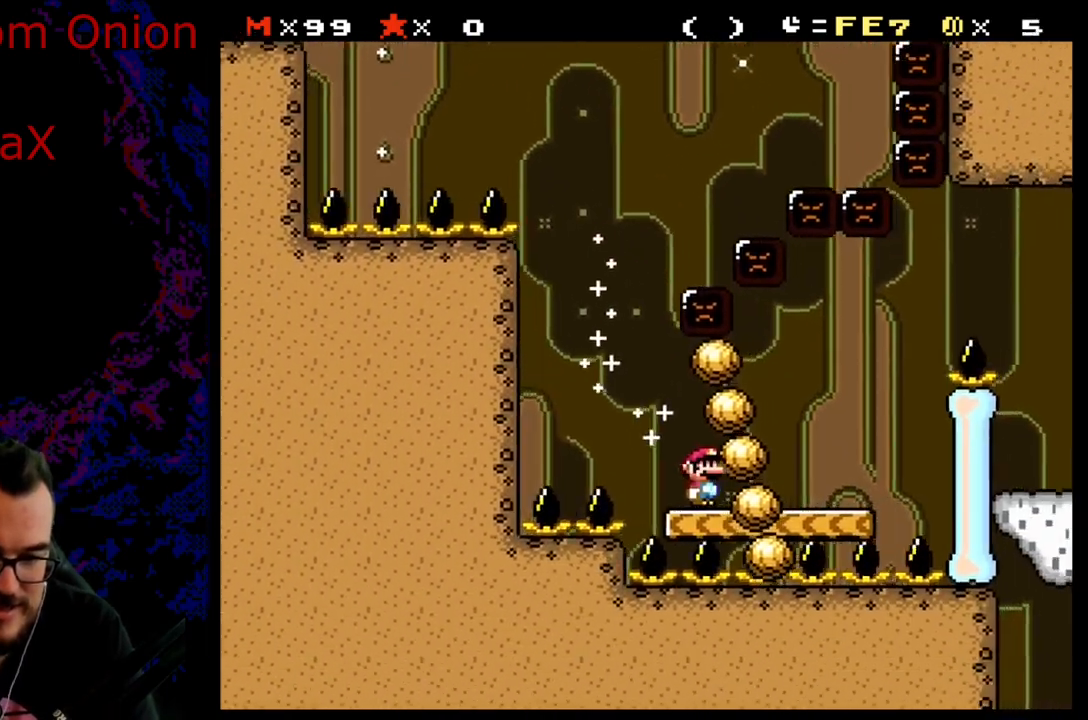
{"buttons": ["B", "Y", "DPAD_RIGHT"], "events": [[183, "B", "down"]]}
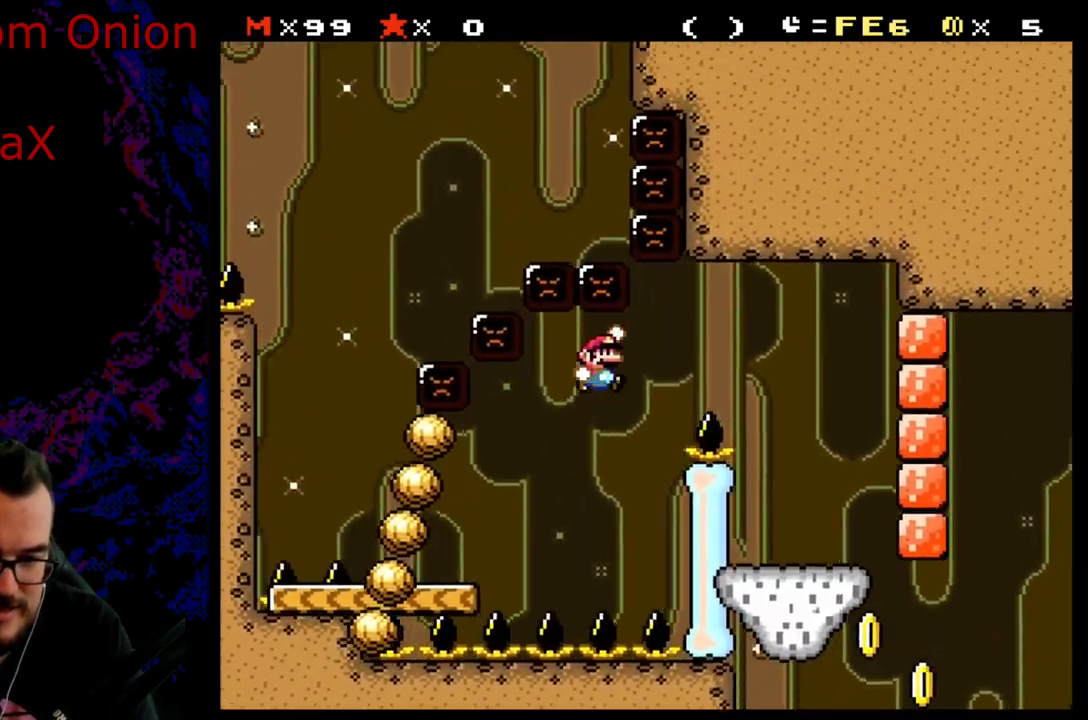
{"buttons": ["Y", "DPAD_RIGHT"], "events": [[267, "B", "up"], [283, "DPAD_DOWN", "down"], [283, "DPAD_RIGHT", "up"], [300, "DPAD_DOWN", "up"], [300, "DPAD_LEFT", "down"], [467, "DPAD_LEFT", "up"], [483, "DPAD_RIGHT", "down"]]}
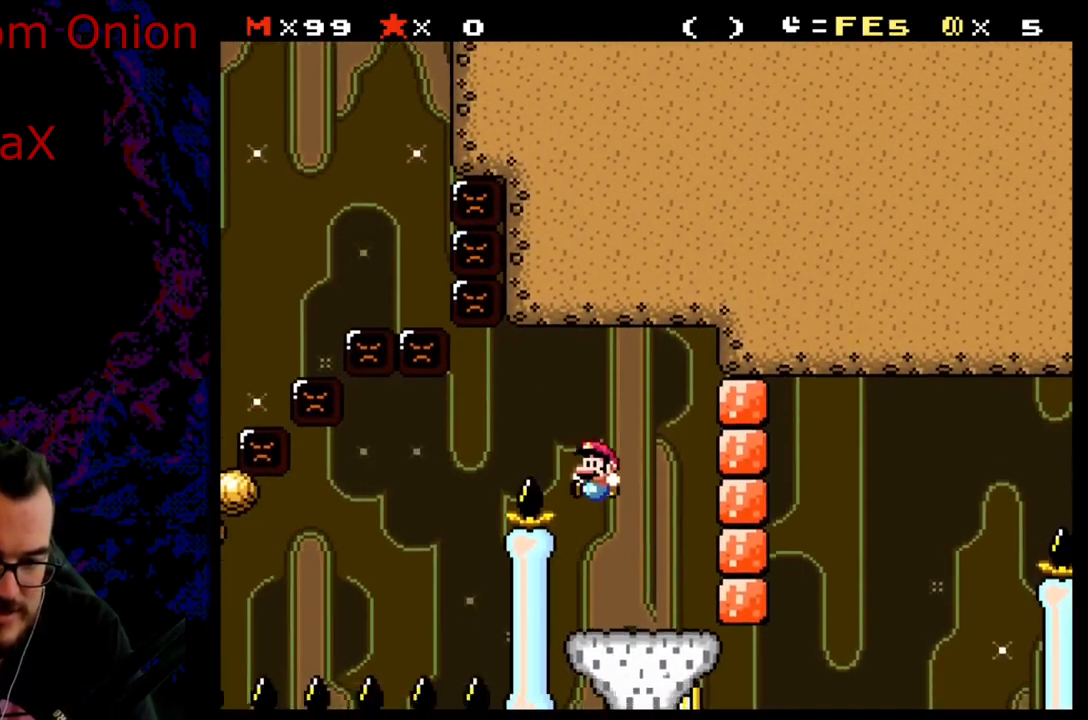
{"buttons": ["Y"], "events": [[83, "DPAD_RIGHT", "up"]]}